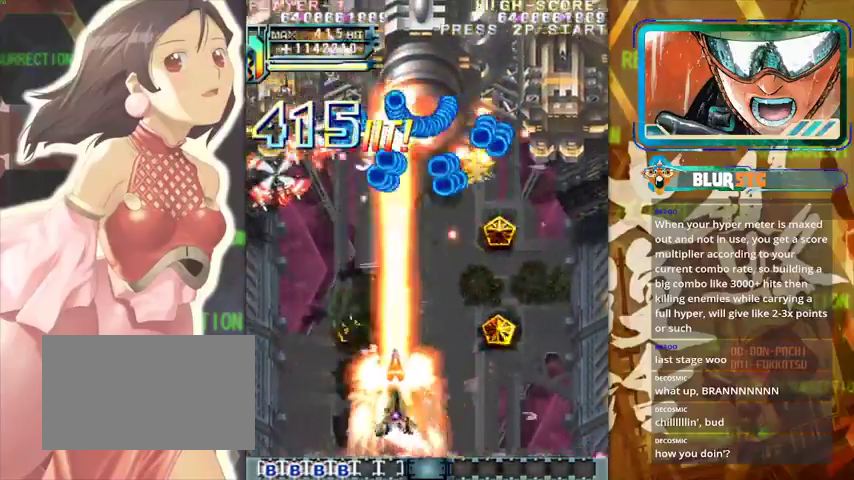
Gameplay with a controller (arcade stick); each line is a JSON object with the inputs held at the frame after it. "events" lists button and stick changes between this image and that frame as [ms after this image, input, new state], when the widget could be followed in between. Not read: L3 R3.
{"buttons": [], "left_stick": "up-left", "events": [[433, "left_stick", "up-left"]]}
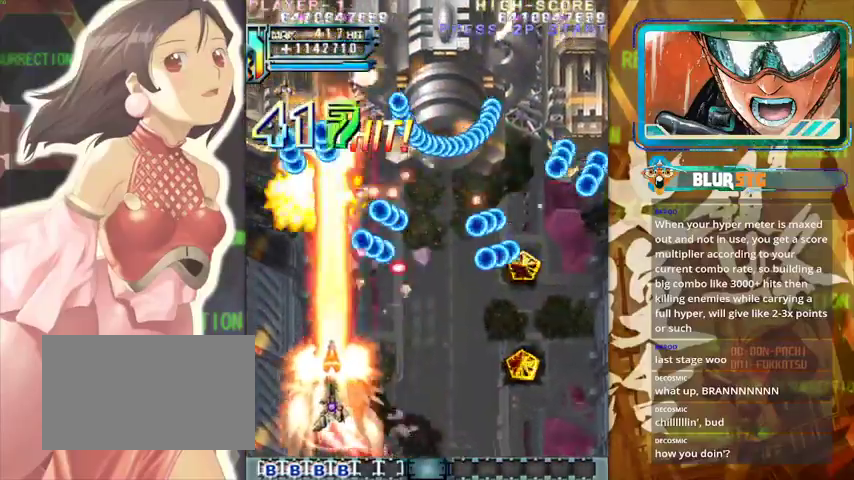
{"buttons": [], "left_stick": "down", "events": [[67, "left_stick", "center"], [133, "left_stick", "down-right"], [267, "left_stick", "right"], [500, "left_stick", "down"]]}
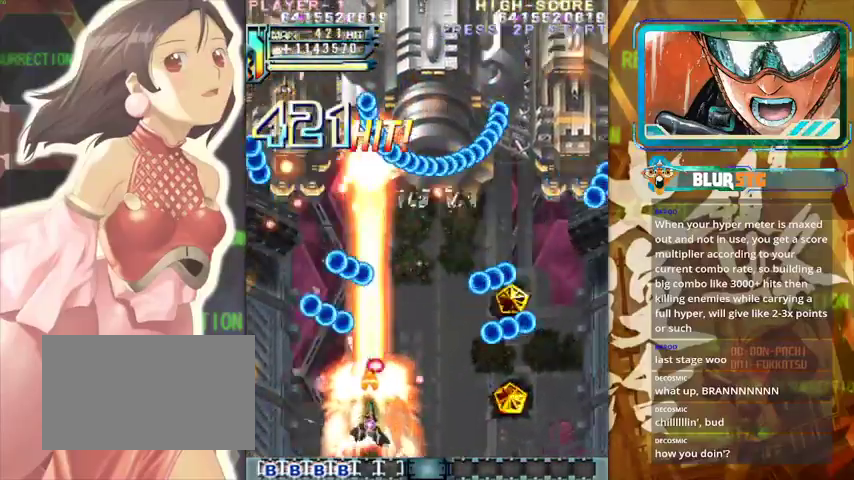
{"buttons": [], "left_stick": "right", "events": [[133, "left_stick", "left"], [233, "left_stick", "up"], [300, "left_stick", "up-right"], [433, "left_stick", "right"]]}
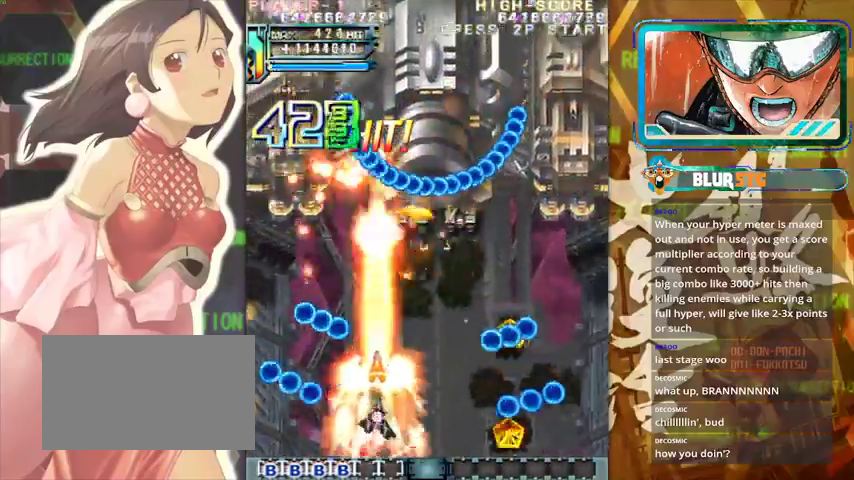
{"buttons": [], "left_stick": "right", "events": [[167, "left_stick", "center"], [233, "left_stick", "down"], [300, "left_stick", "left"], [400, "left_stick", "center"], [500, "left_stick", "right"]]}
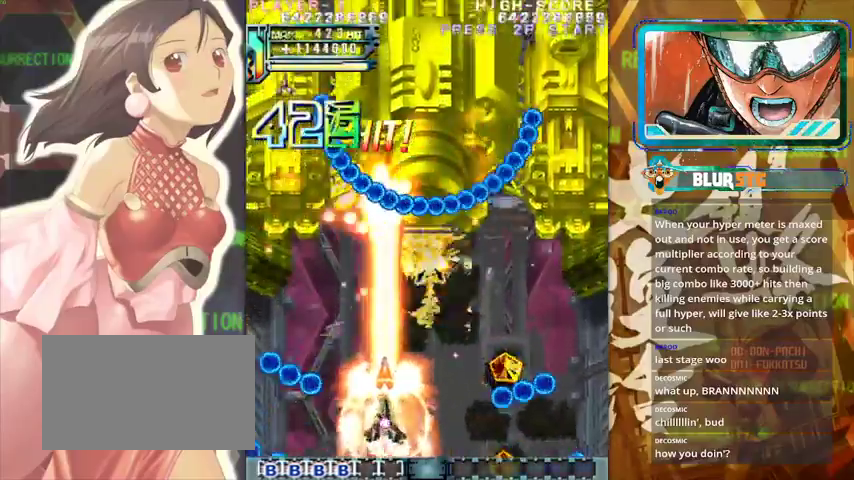
{"buttons": [], "left_stick": "up-right", "events": [[167, "left_stick", "center"], [300, "left_stick", "right"], [500, "left_stick", "up-right"]]}
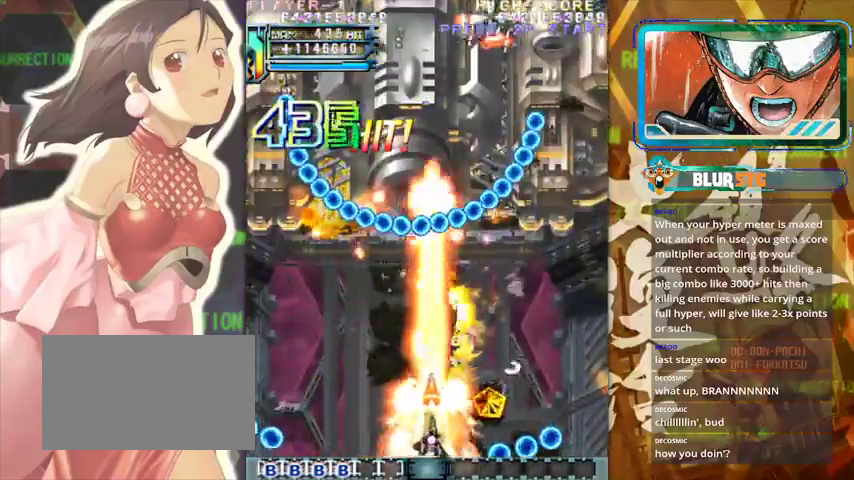
{"buttons": [], "left_stick": "up", "events": [[167, "left_stick", "right"], [433, "left_stick", "up"]]}
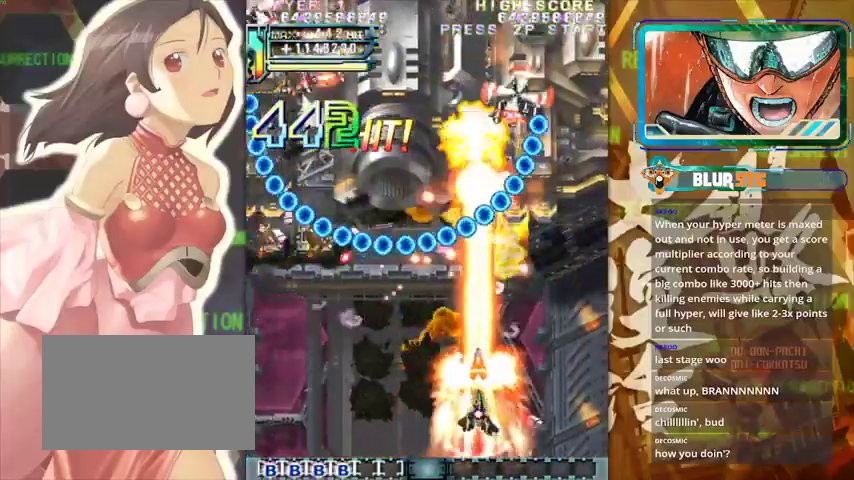
{"buttons": [], "left_stick": "left", "events": [[133, "left_stick", "center"], [233, "left_stick", "down-right"], [467, "left_stick", "left"]]}
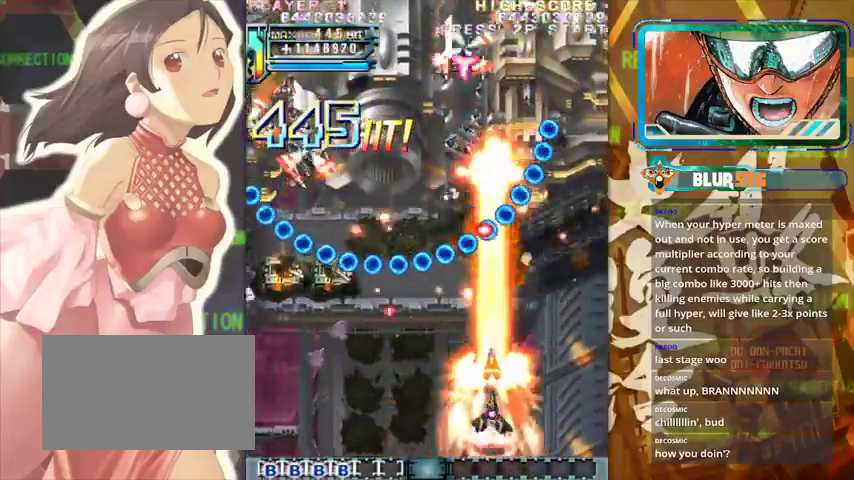
{"buttons": [], "left_stick": "left", "events": []}
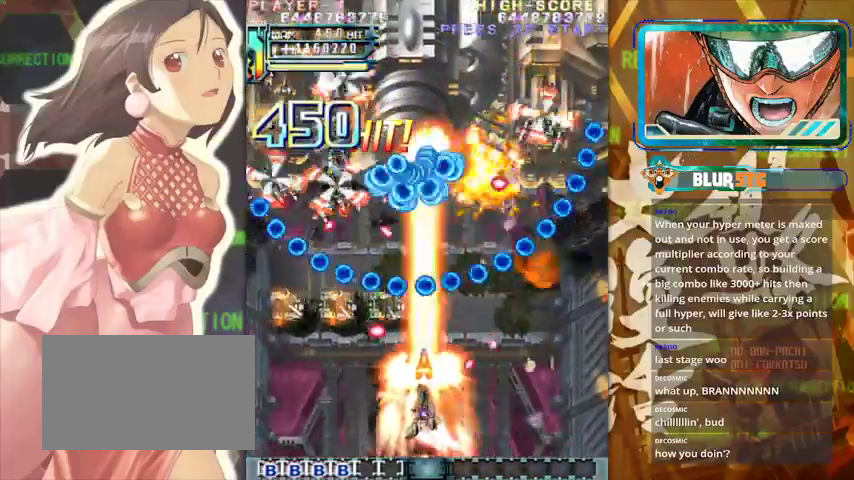
{"buttons": [], "left_stick": "left", "events": []}
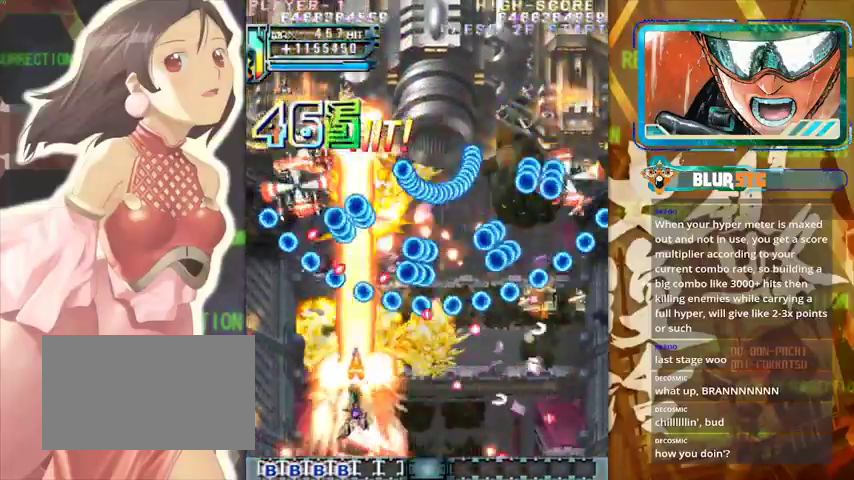
{"buttons": [], "left_stick": "center", "events": [[33, "left_stick", "up-left"], [167, "left_stick", "center"], [267, "left_stick", "down-right"], [500, "left_stick", "center"]]}
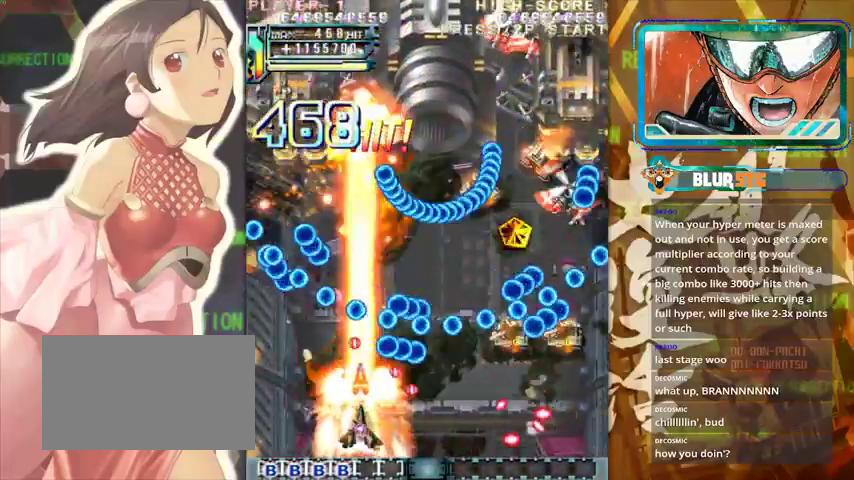
{"buttons": [], "left_stick": "center", "events": [[33, "left_stick", "left"], [333, "left_stick", "up"], [400, "left_stick", "right"], [467, "left_stick", "center"]]}
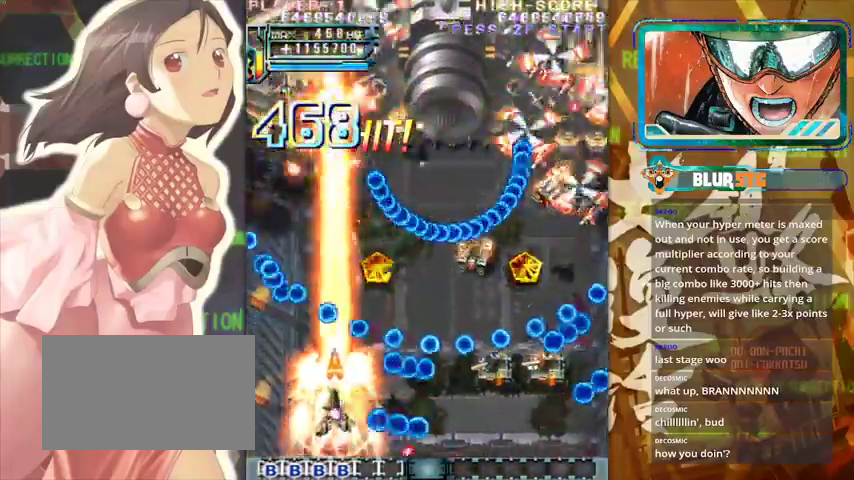
{"buttons": [], "left_stick": "center", "events": [[167, "left_stick", "up"], [300, "left_stick", "right"], [400, "left_stick", "down"], [467, "left_stick", "center"]]}
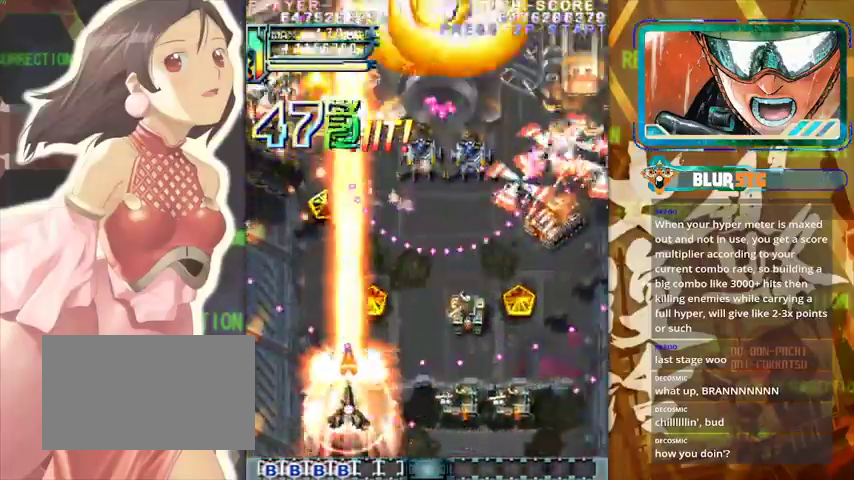
{"buttons": [], "left_stick": "down-right", "events": [[200, "left_stick", "right"], [367, "left_stick", "down-right"]]}
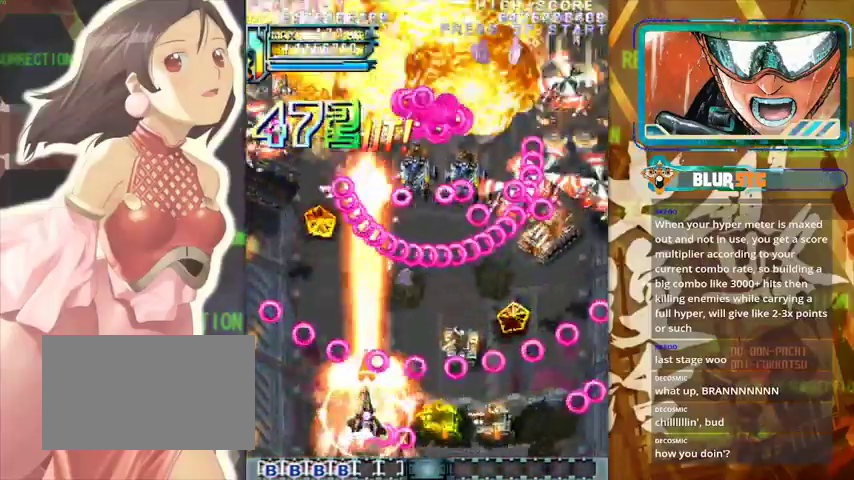
{"buttons": [], "left_stick": "right", "events": [[167, "left_stick", "right"]]}
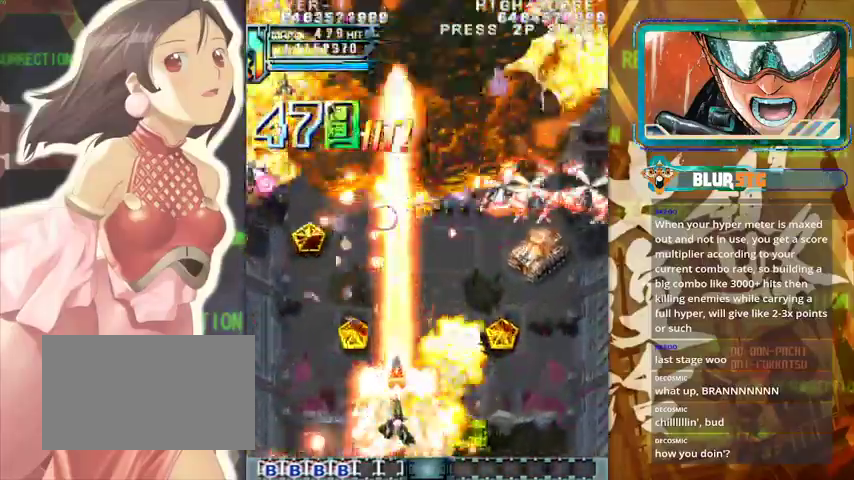
{"buttons": [], "left_stick": "up-right", "events": [[467, "left_stick", "up-right"]]}
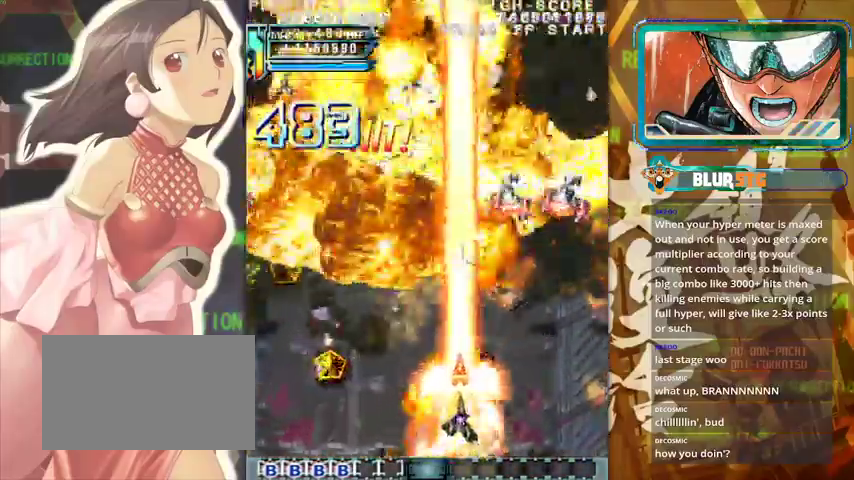
{"buttons": [], "left_stick": "right", "events": [[233, "left_stick", "right"]]}
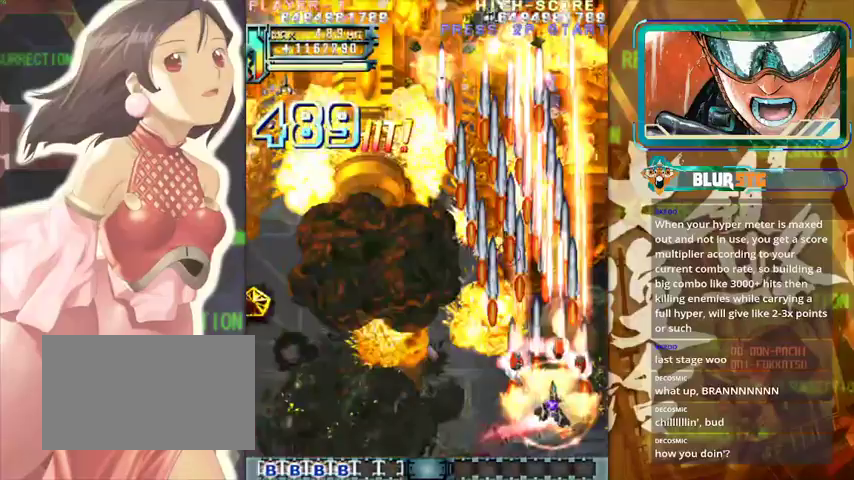
{"buttons": [], "left_stick": "down-left", "events": [[33, "left_stick", "down"], [133, "left_stick", "left"], [400, "left_stick", "down-left"]]}
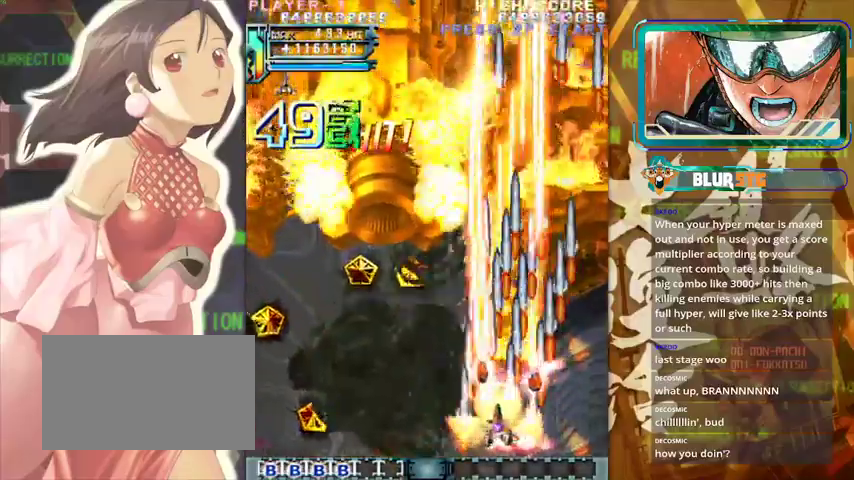
{"buttons": [], "left_stick": "down-left", "events": [[133, "left_stick", "left"], [467, "left_stick", "down-left"]]}
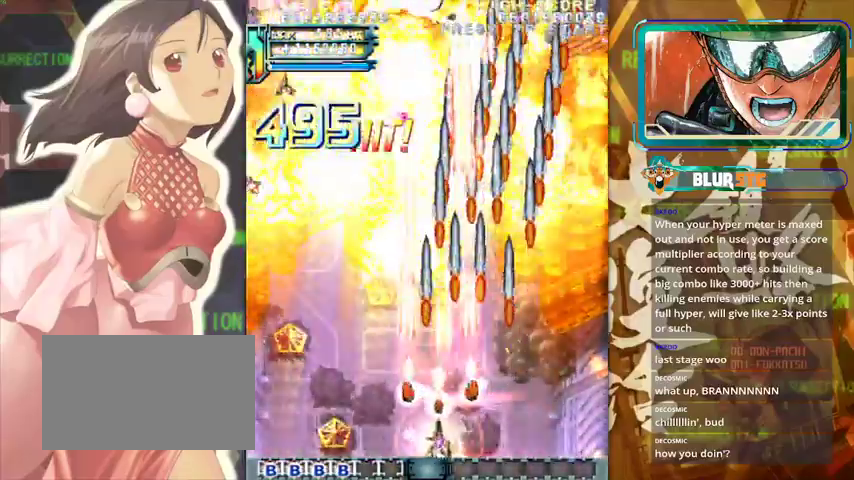
{"buttons": [], "left_stick": "left", "events": [[167, "left_stick", "left"]]}
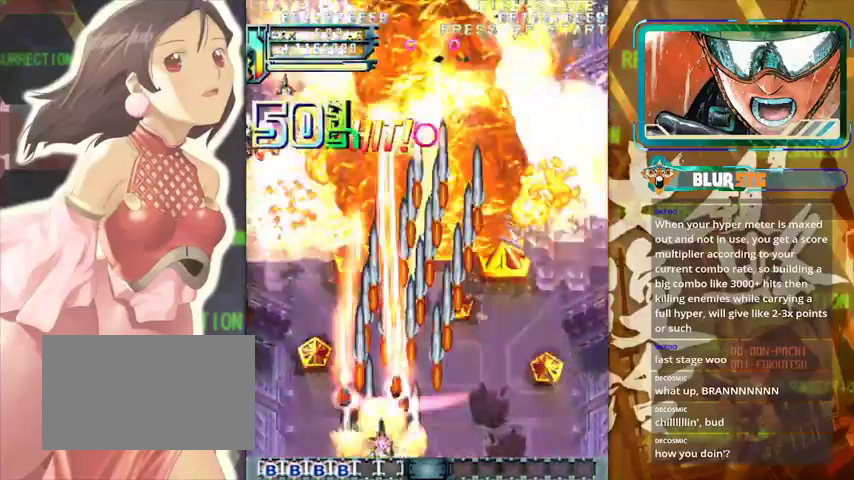
{"buttons": [], "left_stick": "up-left", "events": [[133, "left_stick", "up-left"]]}
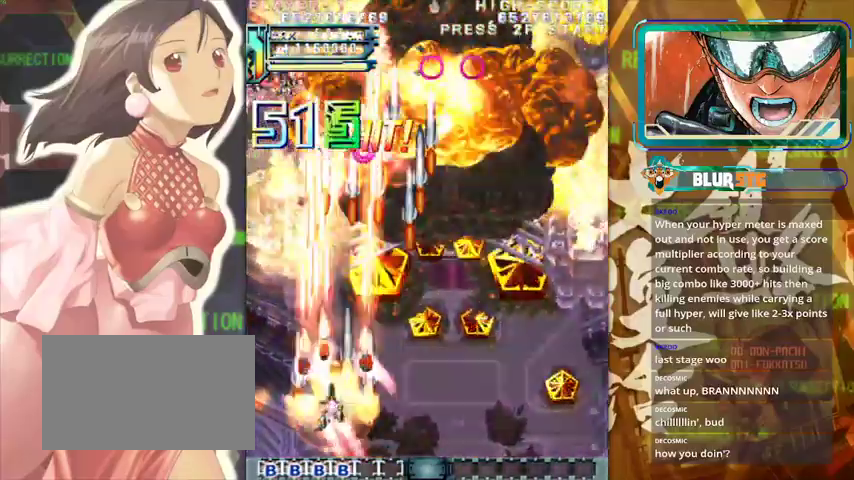
{"buttons": [], "left_stick": "right", "events": [[133, "left_stick", "left"], [267, "left_stick", "down"], [433, "left_stick", "right"]]}
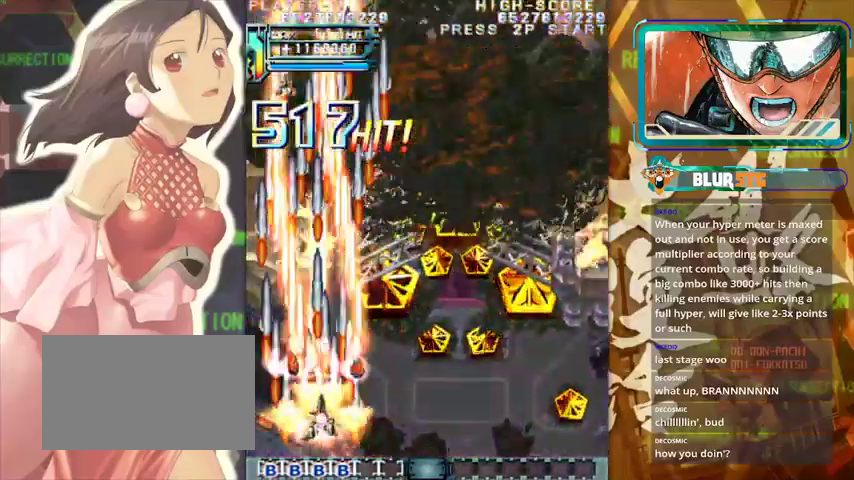
{"buttons": [], "left_stick": "down-right", "events": [[200, "left_stick", "center"], [467, "left_stick", "down-right"]]}
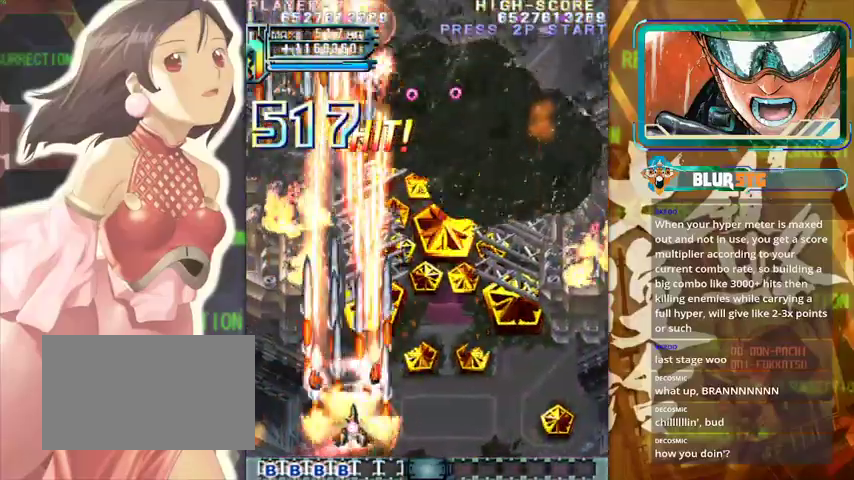
{"buttons": [], "left_stick": "right", "events": [[67, "left_stick", "right"], [167, "left_stick", "up-right"], [367, "left_stick", "right"]]}
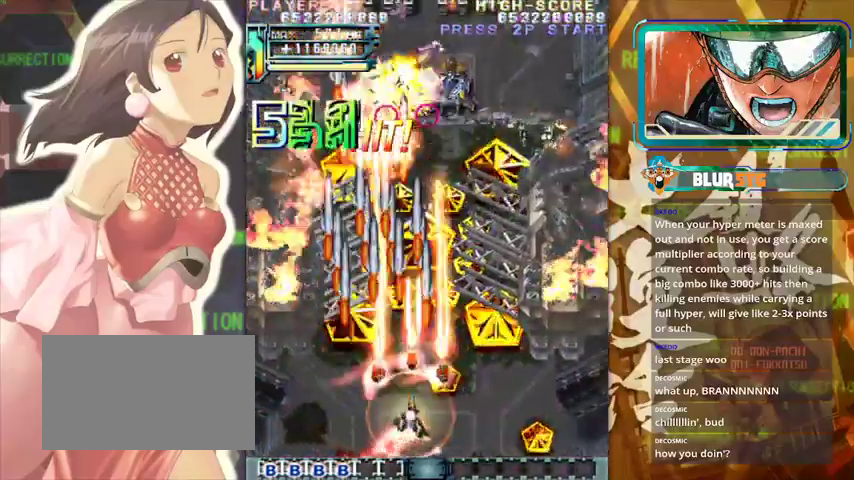
{"buttons": [], "left_stick": "up-left", "events": [[133, "left_stick", "up-right"], [367, "left_stick", "up"], [467, "left_stick", "up-left"]]}
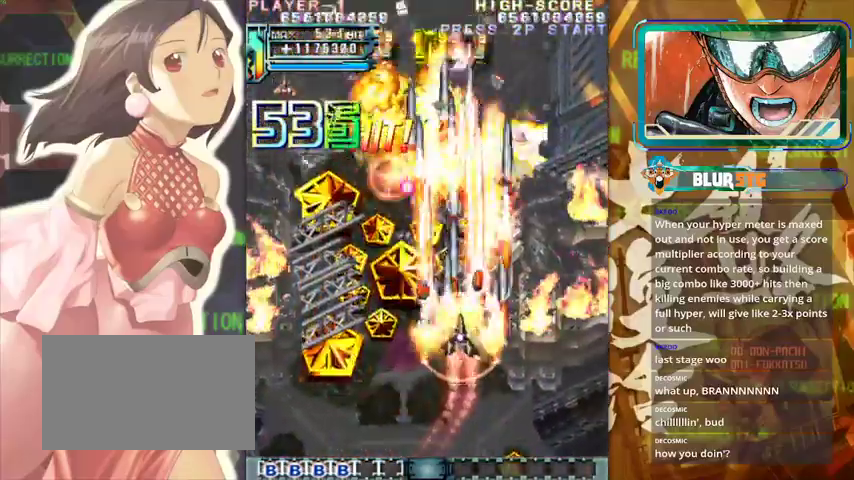
{"buttons": [], "left_stick": "right", "events": [[33, "left_stick", "left"], [200, "left_stick", "down"], [467, "left_stick", "right"]]}
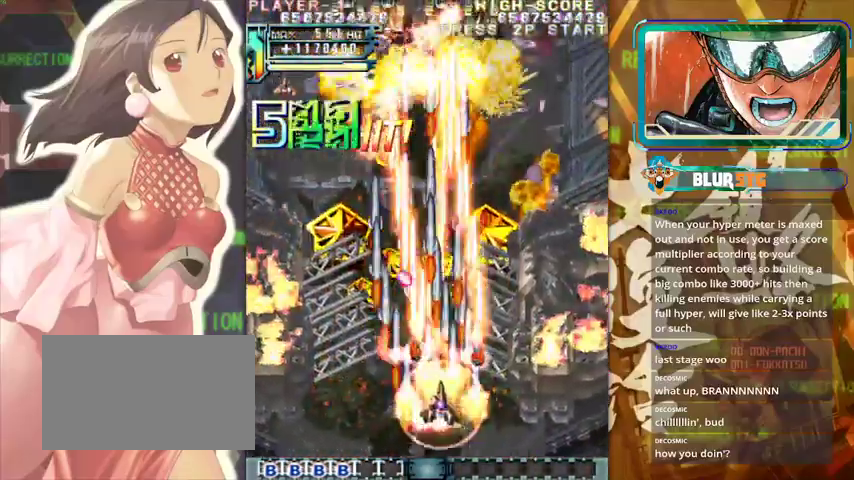
{"buttons": [], "left_stick": "left", "events": [[100, "left_stick", "up"], [500, "left_stick", "left"]]}
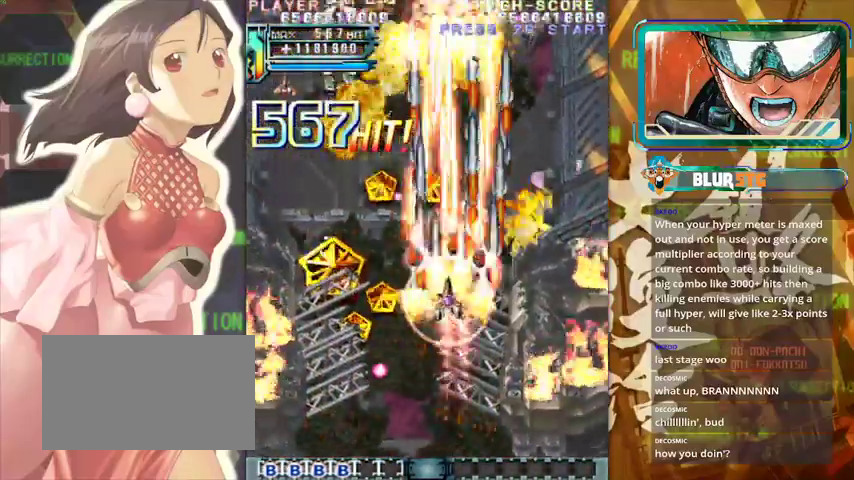
{"buttons": [], "left_stick": "right", "events": [[267, "left_stick", "center"], [367, "left_stick", "up"], [500, "left_stick", "right"]]}
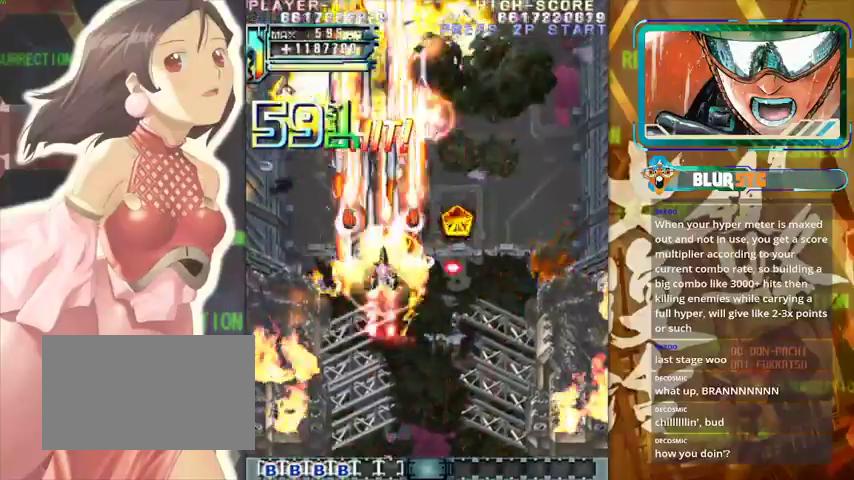
{"buttons": [], "left_stick": "left", "events": [[133, "left_stick", "down"], [267, "left_stick", "down-left"], [467, "left_stick", "left"]]}
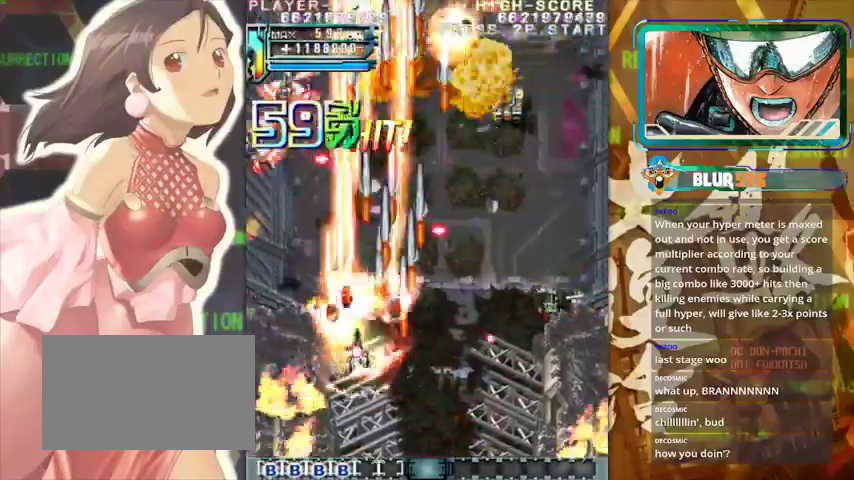
{"buttons": [], "left_stick": "down-right", "events": [[300, "left_stick", "down"], [467, "left_stick", "down-right"]]}
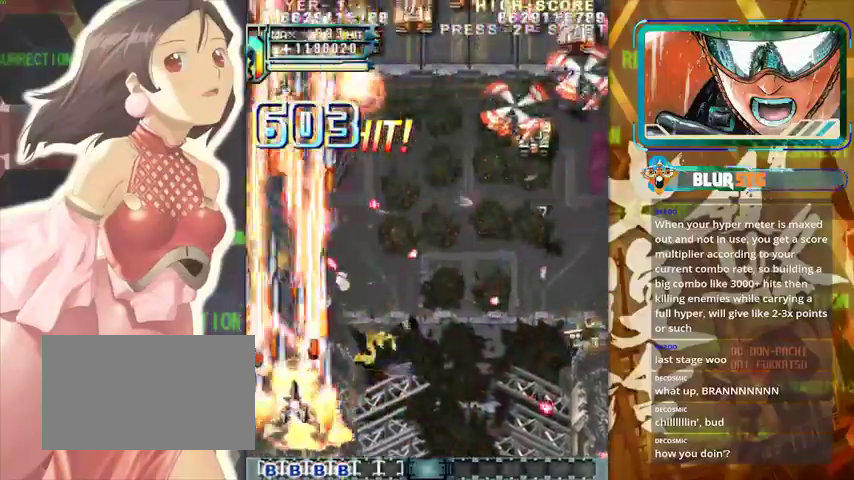
{"buttons": [], "left_stick": "right", "events": [[167, "left_stick", "right"]]}